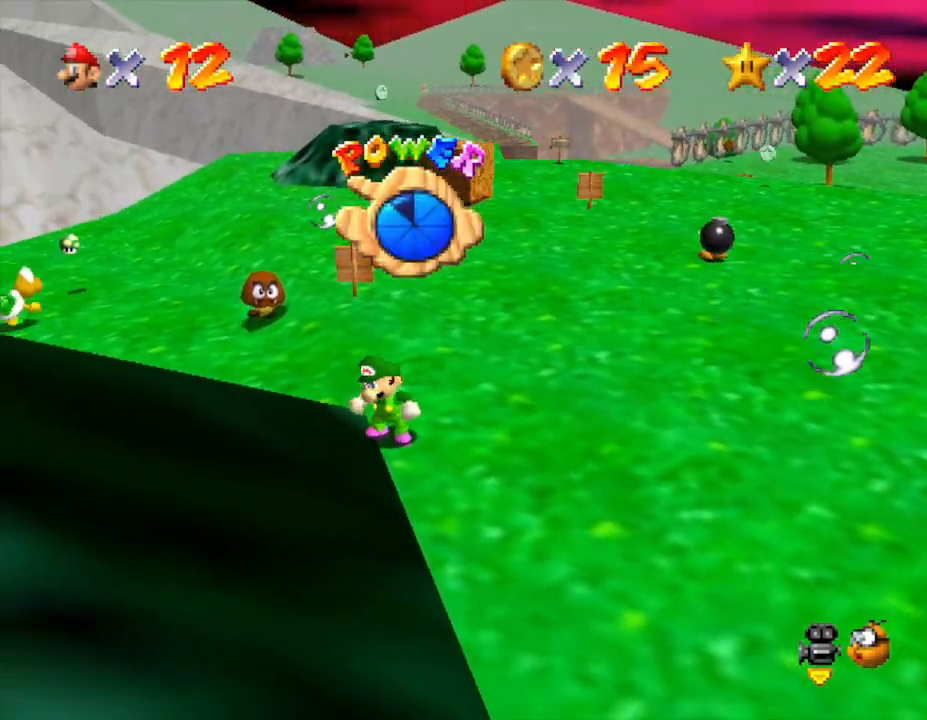
Gameplay with a controller (Nintendo layout); each line is a JSON object with the inputs held at the frame after it. "events" lists button and stick changes between this image and that frame as [ms after this image, input, new state], when the widget could be followed in between. Not read: L3 R3.
{"buttons": [], "left_stick": "up-right", "events": [[233, "left_stick", "up-right"]]}
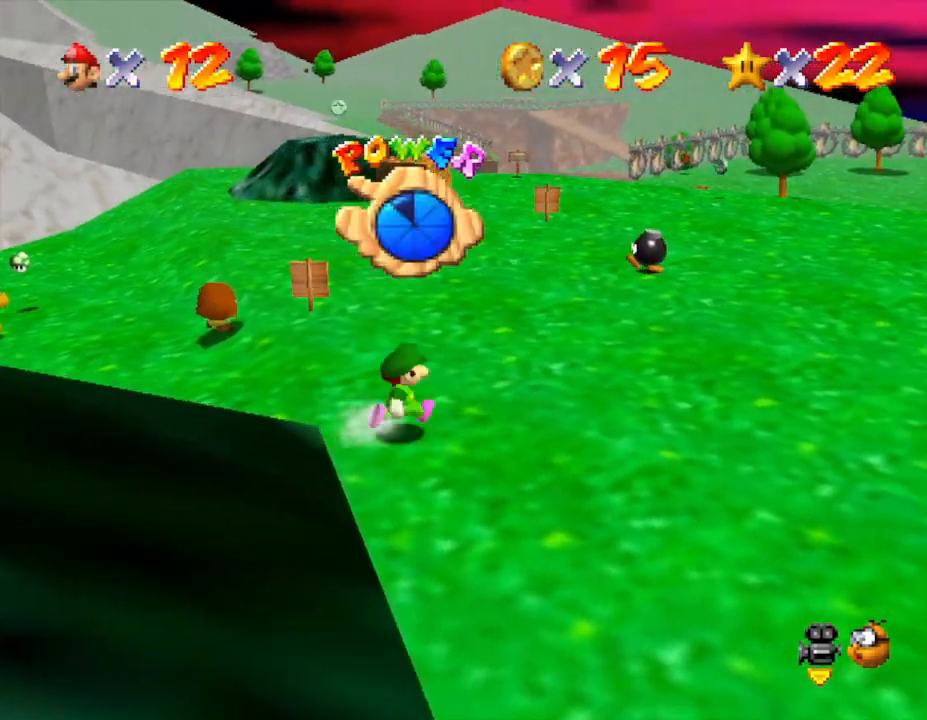
{"buttons": ["A", "Z"], "left_stick": "up-right", "events": [[433, "Z", "down"], [500, "A", "down"]]}
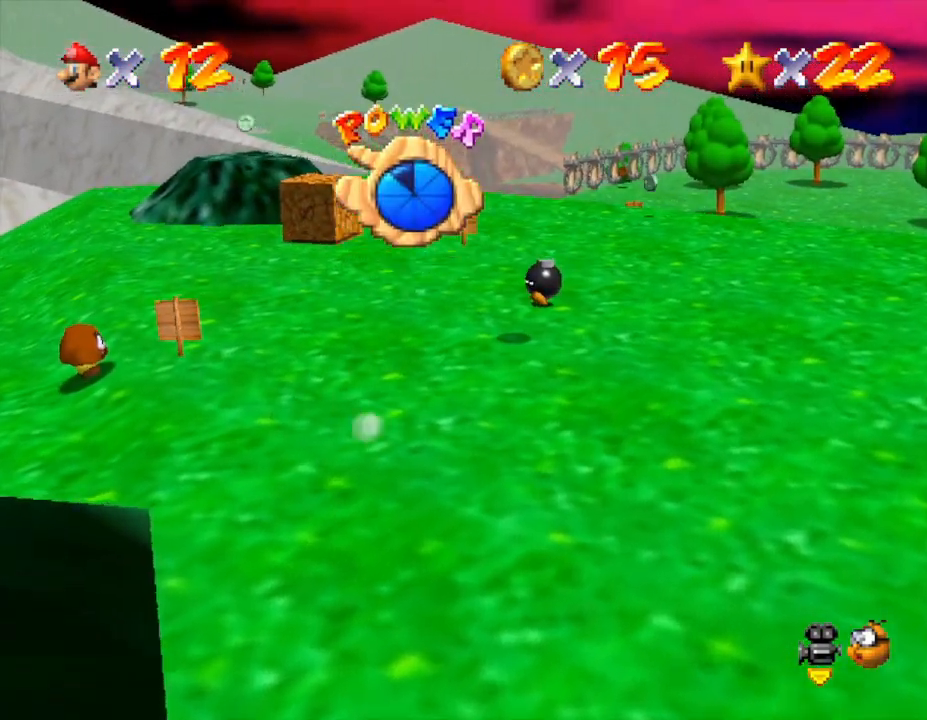
{"buttons": [], "left_stick": "up-right", "events": [[133, "A", "up"], [317, "Z", "up"]]}
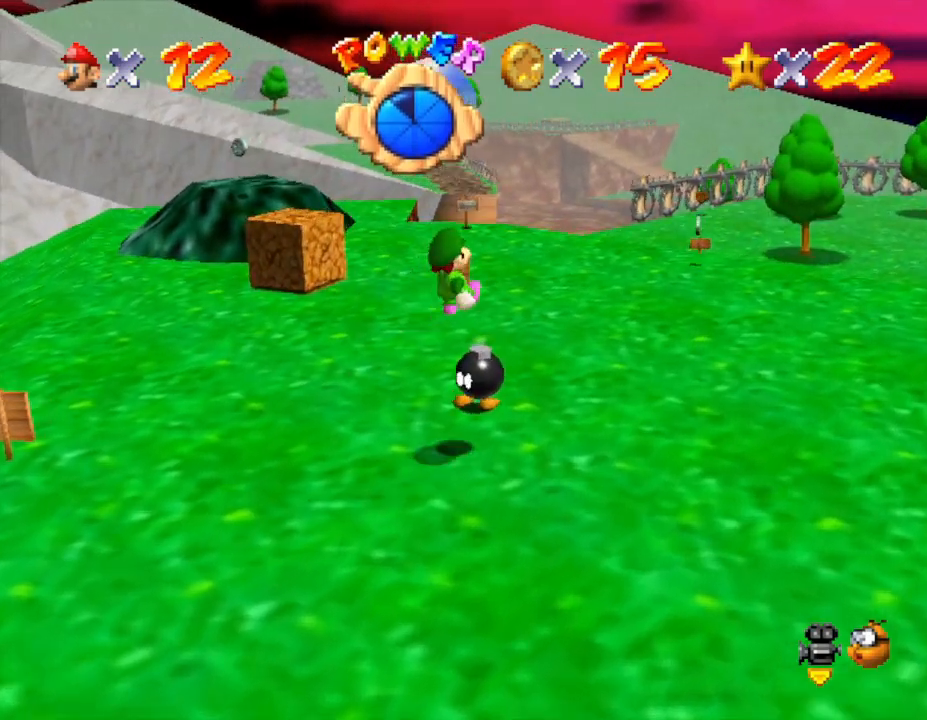
{"buttons": [], "left_stick": "up-right", "events": []}
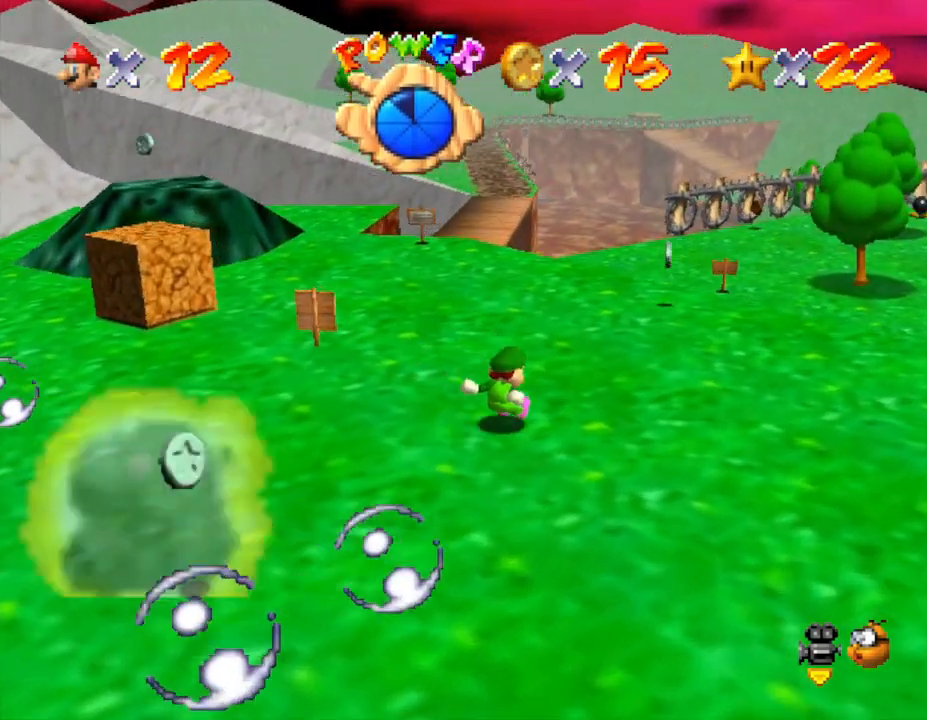
{"buttons": [], "left_stick": "up-right", "events": []}
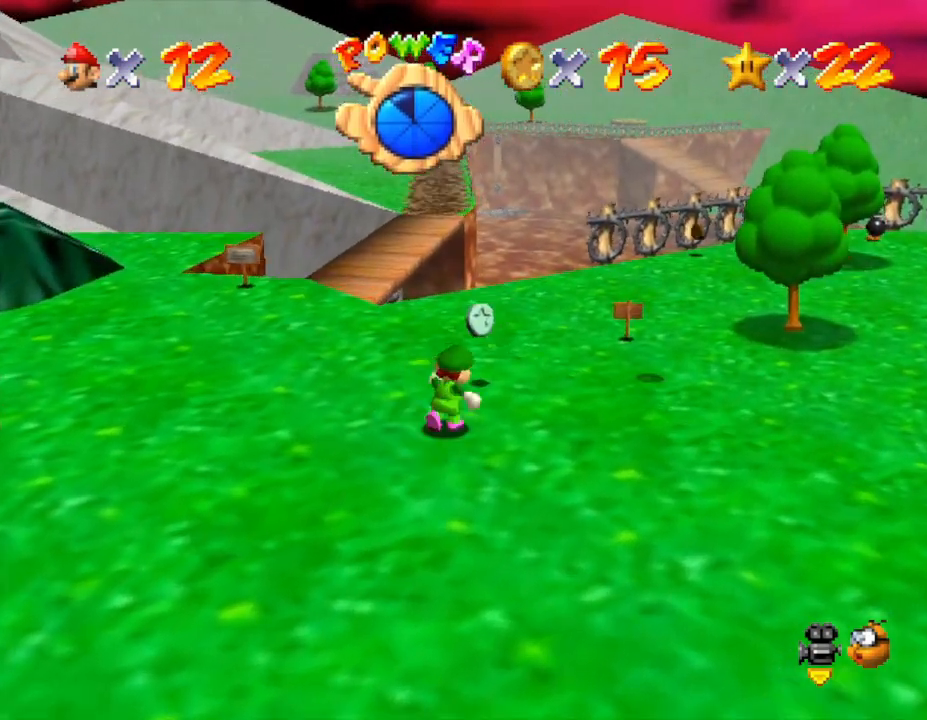
{"buttons": ["Z"], "left_stick": "up-right", "events": [[17, "Z", "down"], [133, "A", "down"], [350, "A", "up"]]}
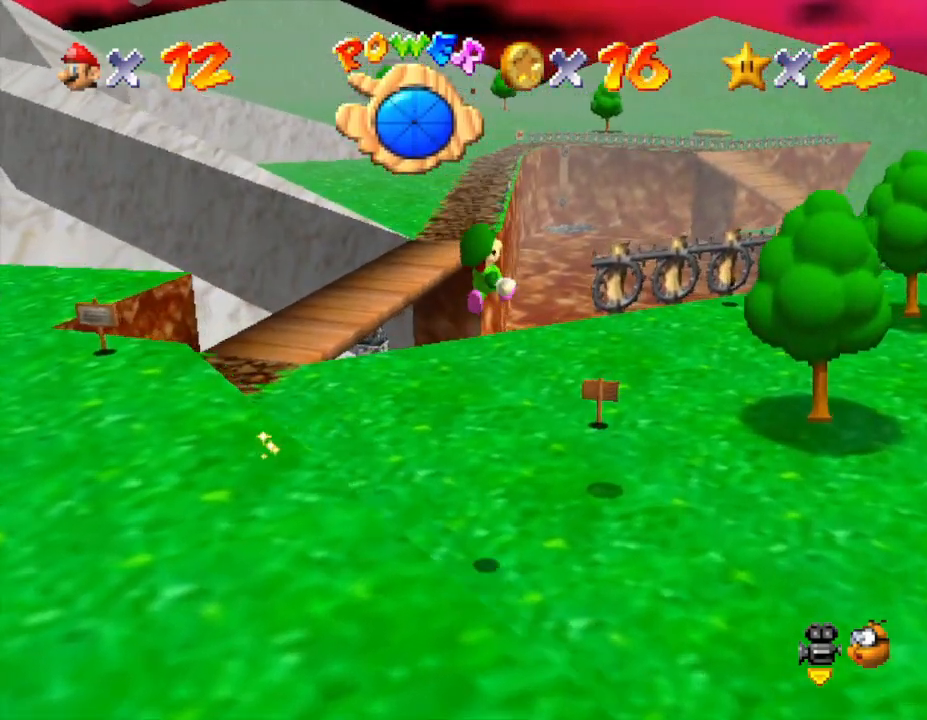
{"buttons": [], "left_stick": "up-right", "events": [[100, "Z", "up"]]}
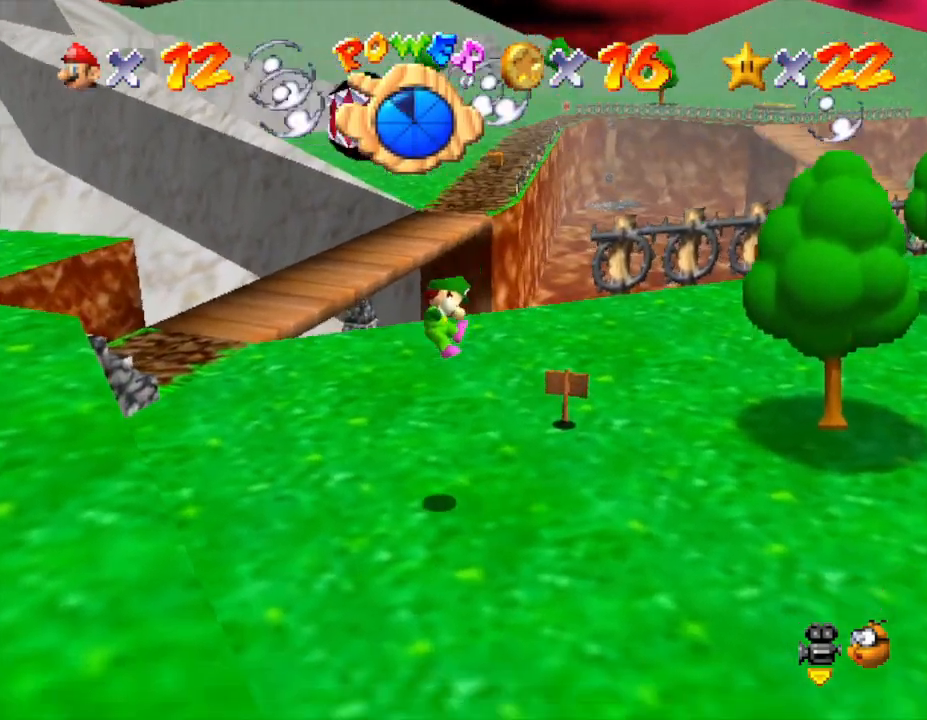
{"buttons": [], "left_stick": "up-right", "events": []}
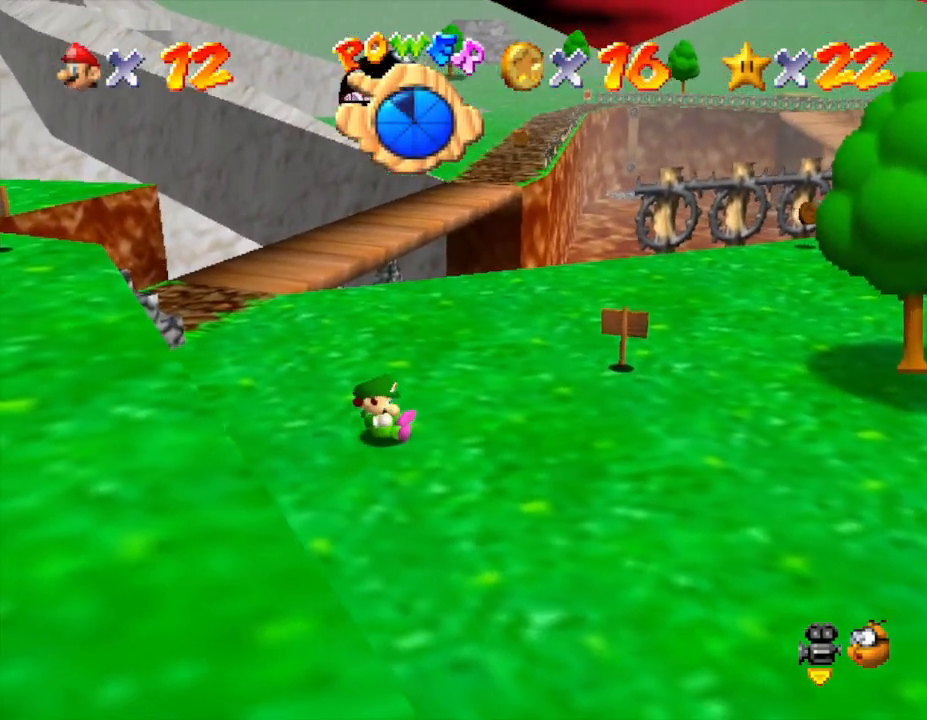
{"buttons": [], "left_stick": "up-right", "events": []}
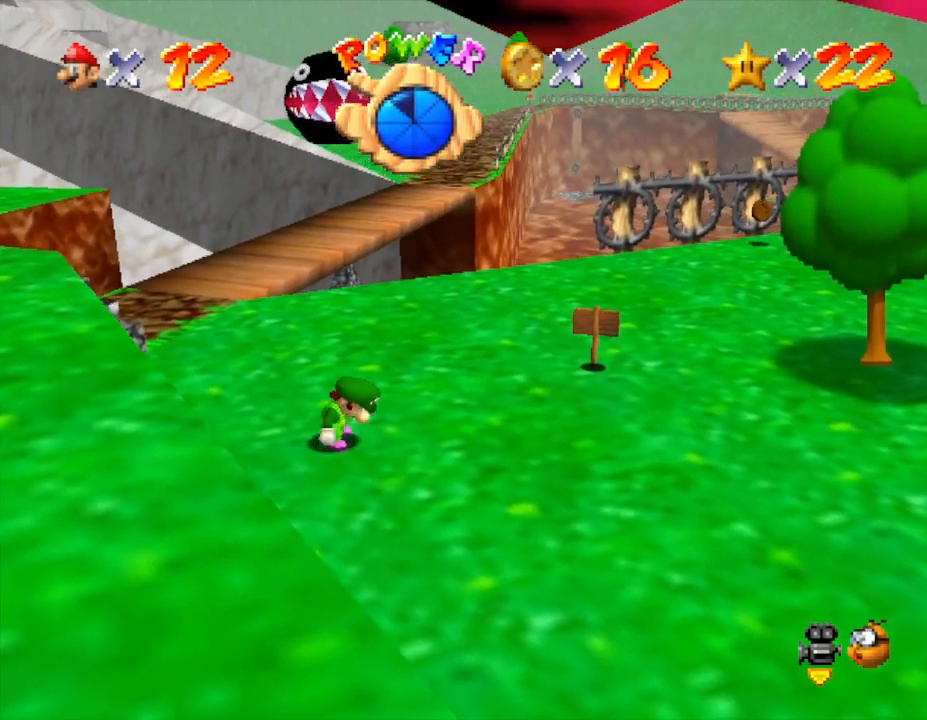
{"buttons": [], "left_stick": "up-right", "events": []}
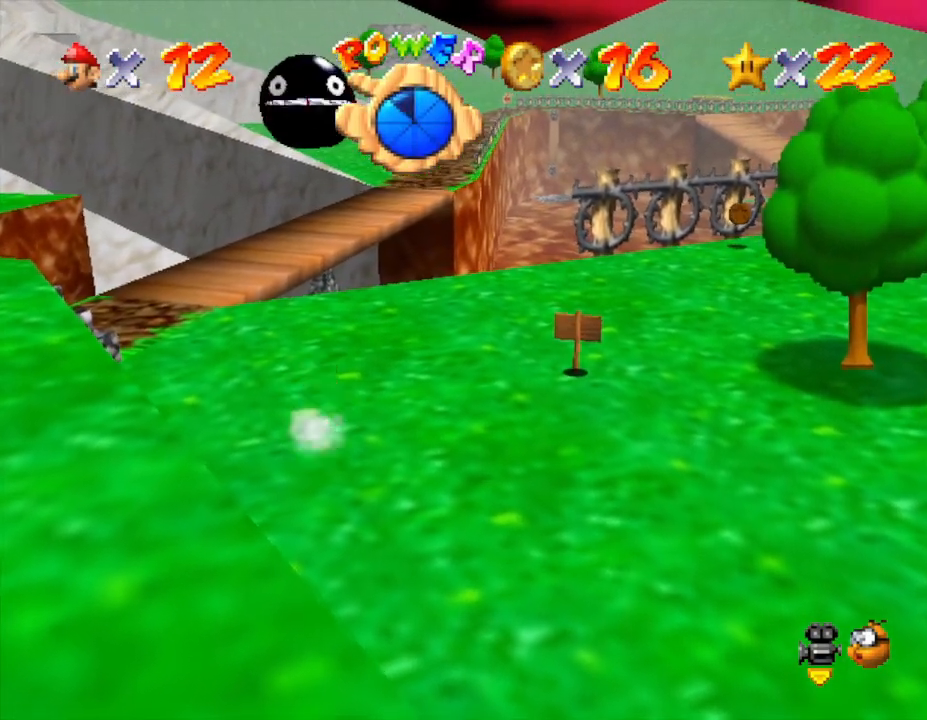
{"buttons": [], "left_stick": "up-right", "events": []}
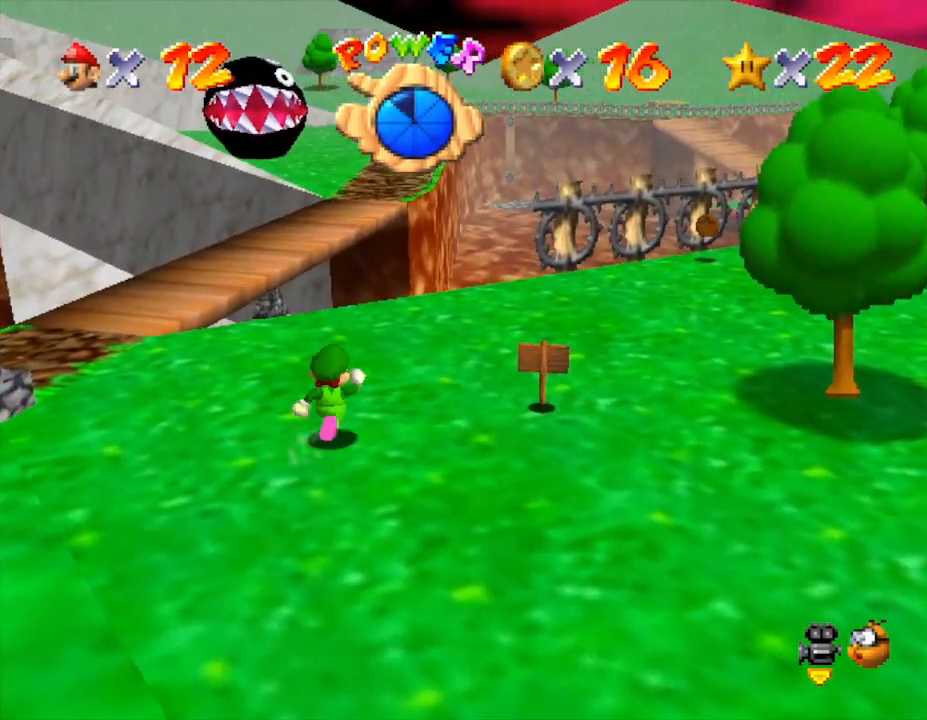
{"buttons": [], "left_stick": "up-right", "events": []}
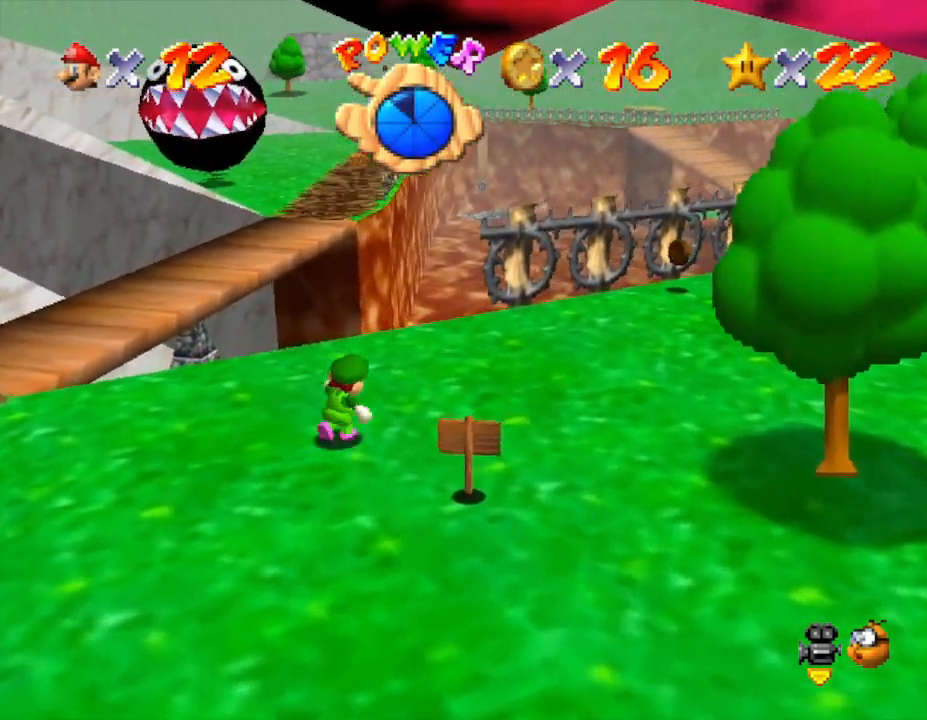
{"buttons": [], "left_stick": "up-right", "events": []}
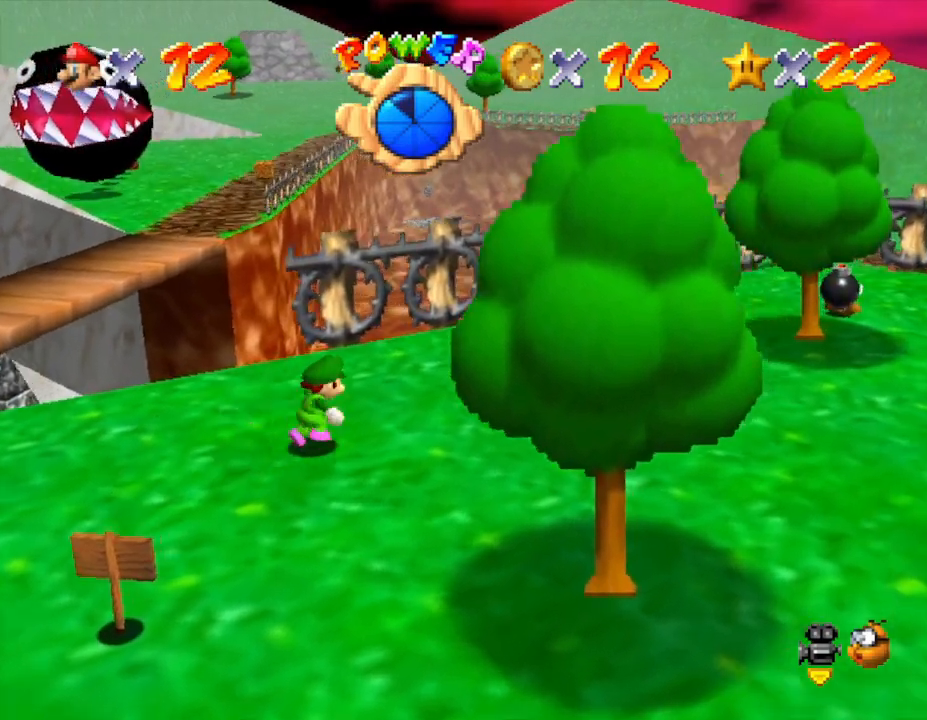
{"buttons": [], "left_stick": "up-right", "events": []}
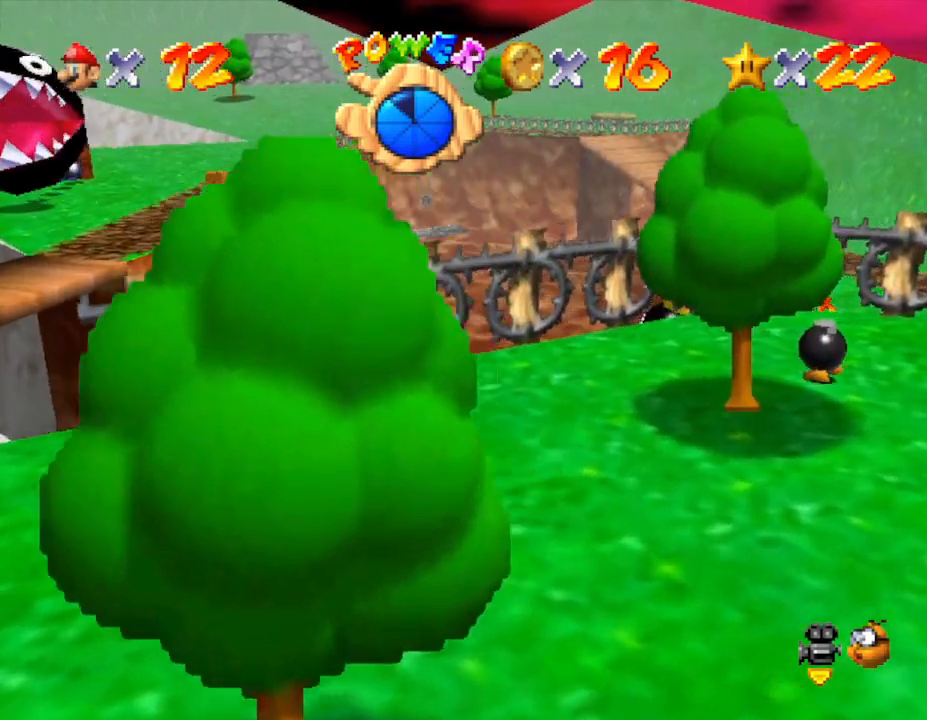
{"buttons": [], "left_stick": "right", "events": [[467, "left_stick", "right"]]}
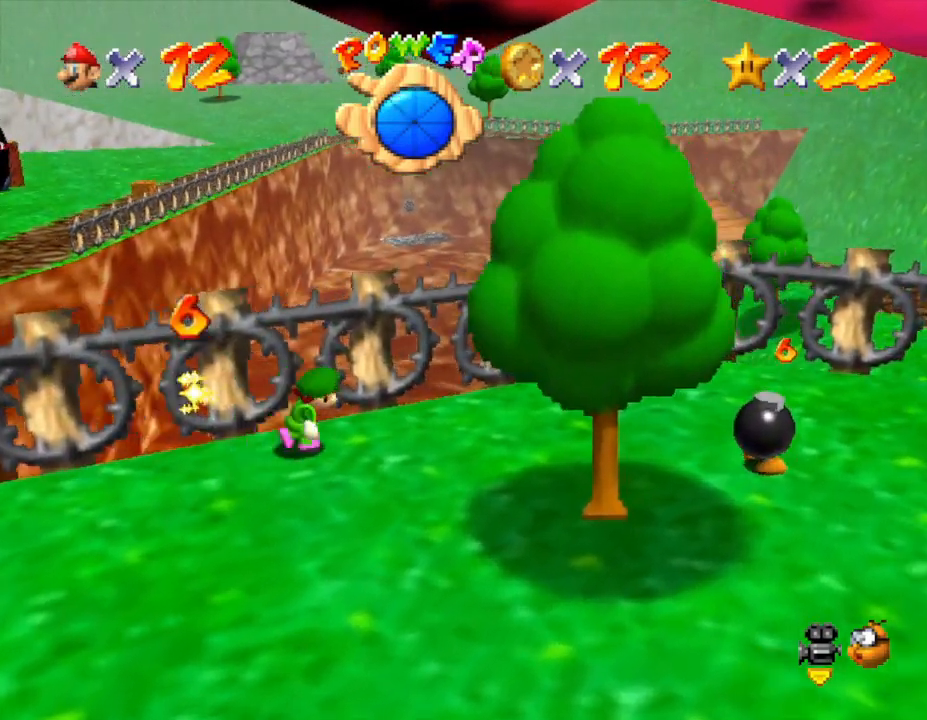
{"buttons": [], "left_stick": "down-left", "events": [[100, "left_stick", "down"], [217, "C_RIGHT", "down"], [367, "C_RIGHT", "up"], [367, "left_stick", "down-left"]]}
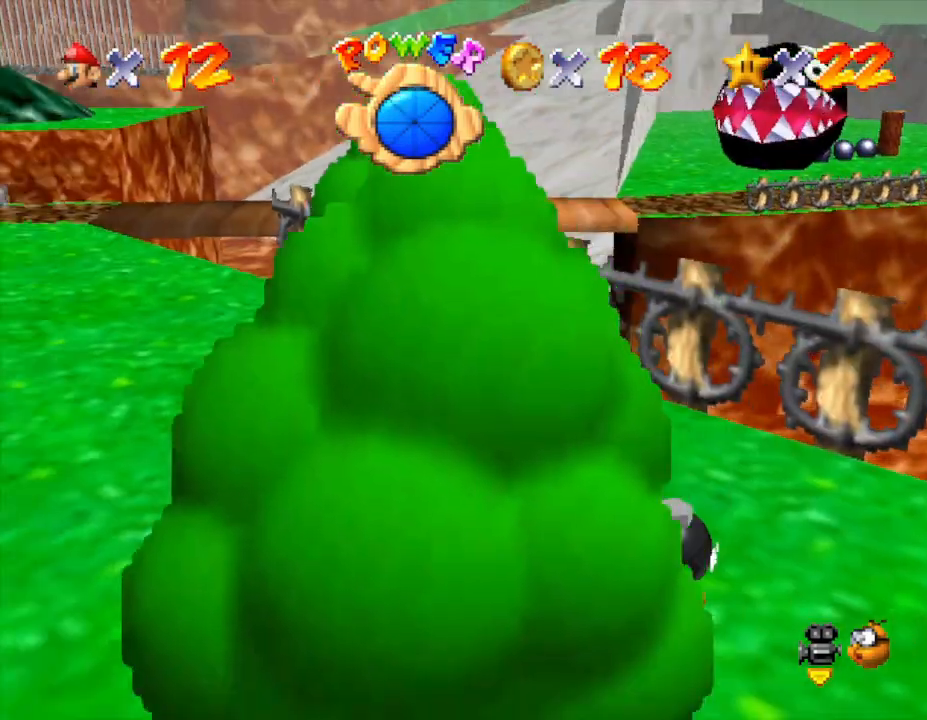
{"buttons": [], "left_stick": "left", "events": [[50, "left_stick", "left"]]}
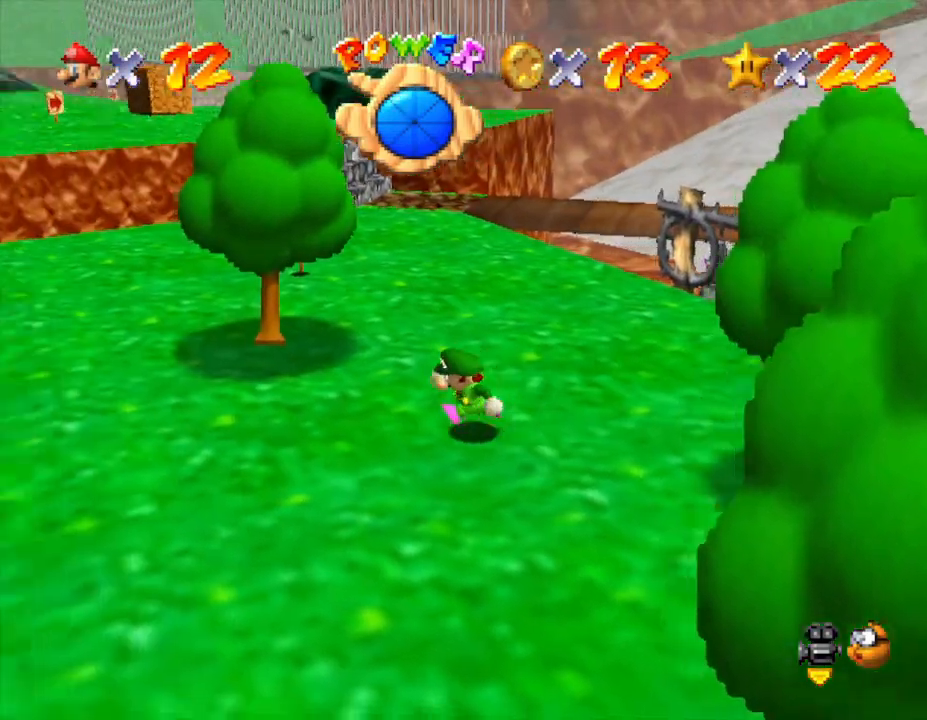
{"buttons": [], "left_stick": "left", "events": []}
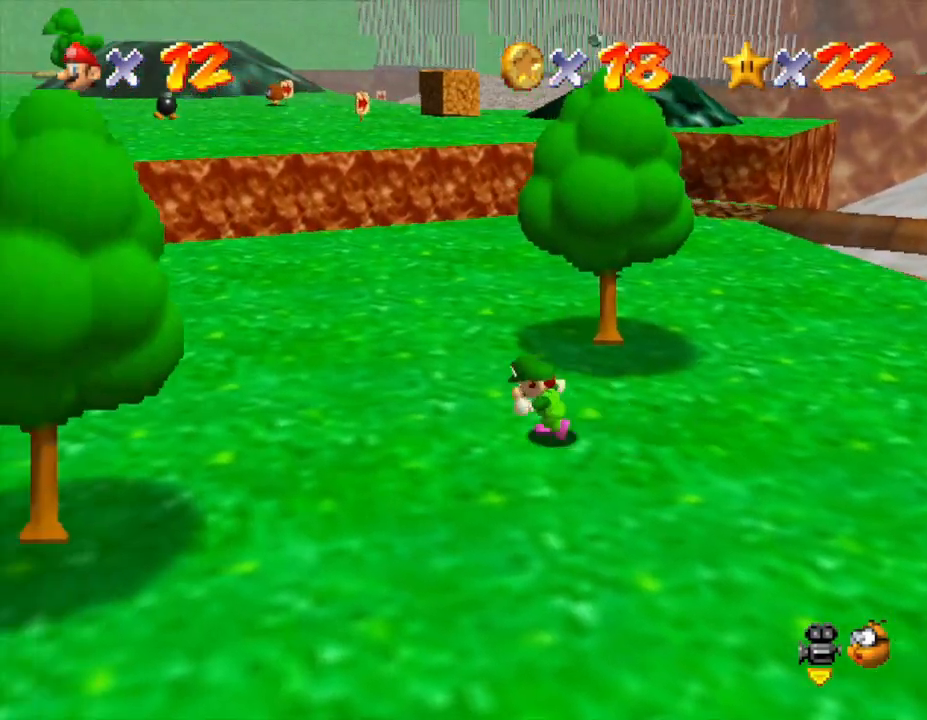
{"buttons": [], "left_stick": "left", "events": []}
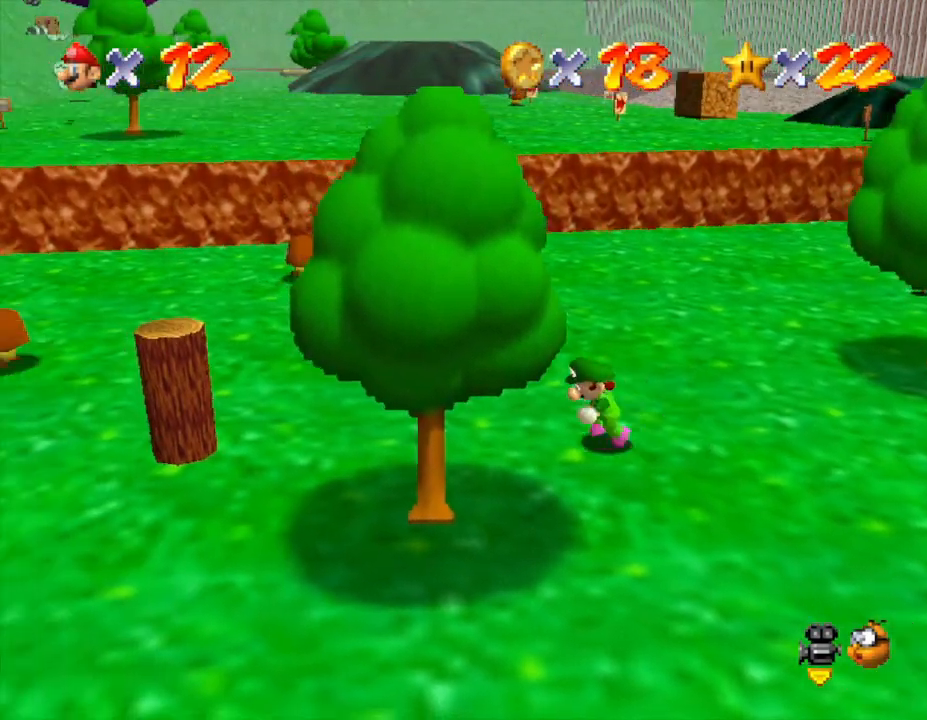
{"buttons": [], "left_stick": "down-left", "events": [[367, "left_stick", "down-left"]]}
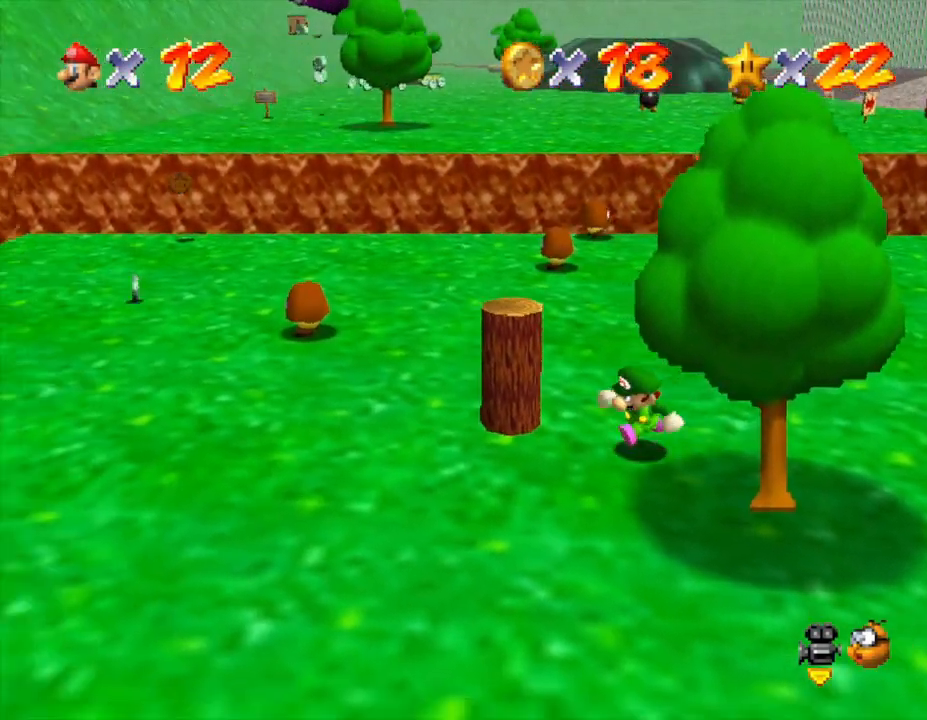
{"buttons": [], "left_stick": "down-left", "events": []}
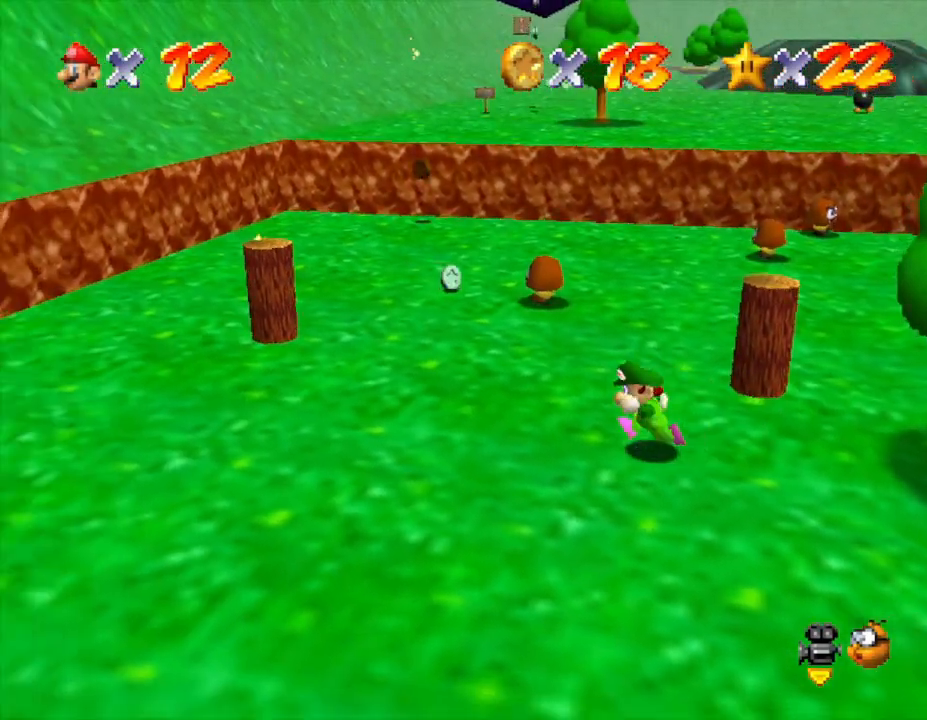
{"buttons": ["A", "Z"], "left_stick": "up-left", "events": [[17, "left_stick", "left"], [117, "left_stick", "up-left"], [417, "Z", "down"], [467, "A", "down"]]}
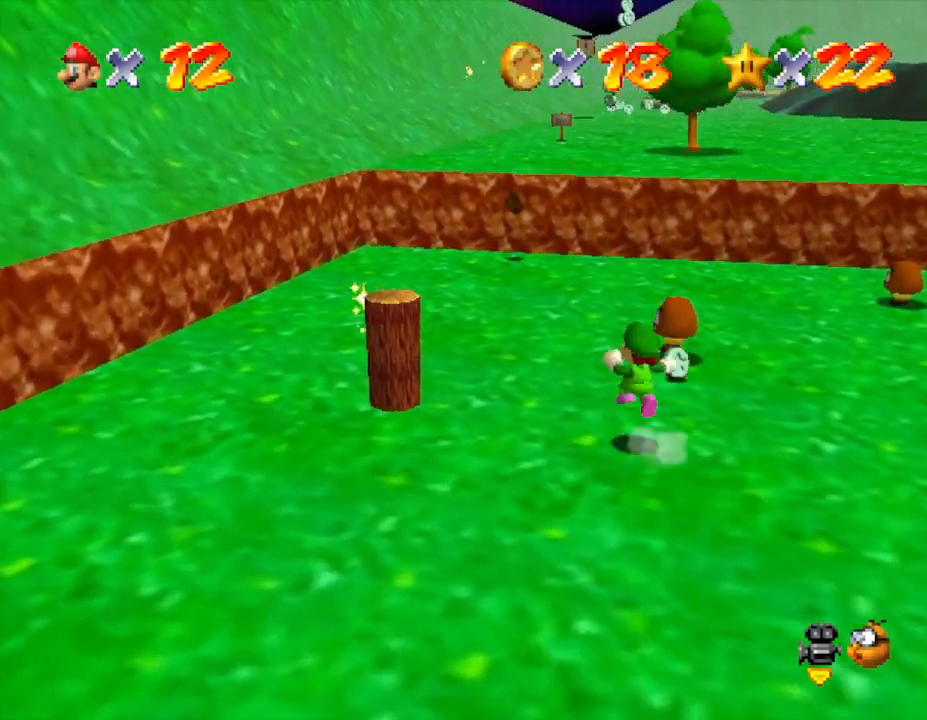
{"buttons": [], "left_stick": "up-right", "events": [[183, "left_stick", "up"], [250, "A", "up"], [433, "Z", "up"], [433, "left_stick", "up-right"]]}
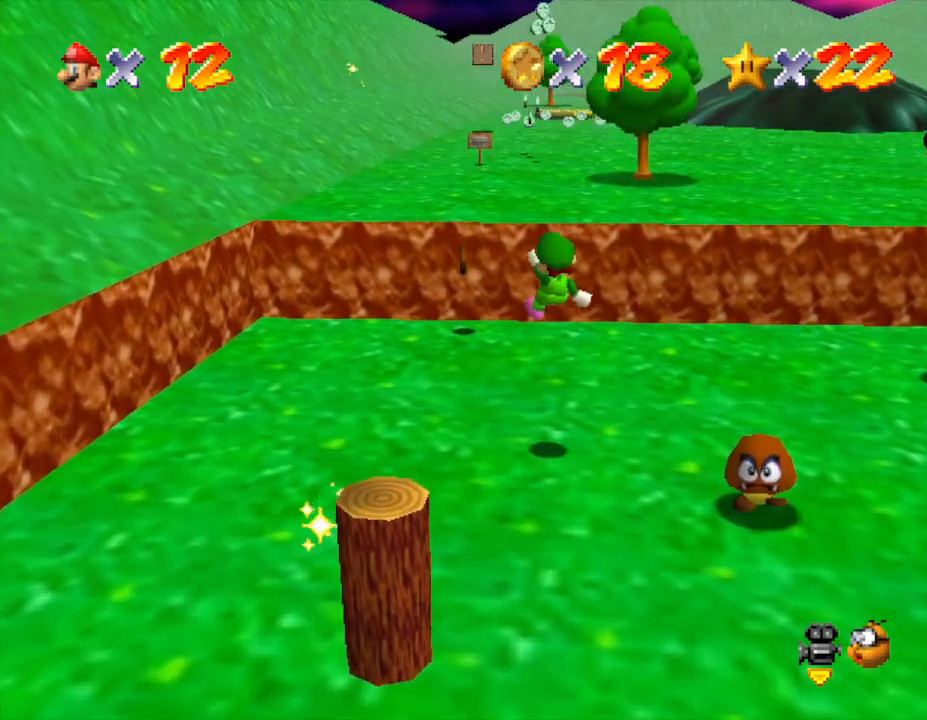
{"buttons": [], "left_stick": "down", "events": [[483, "left_stick", "down"]]}
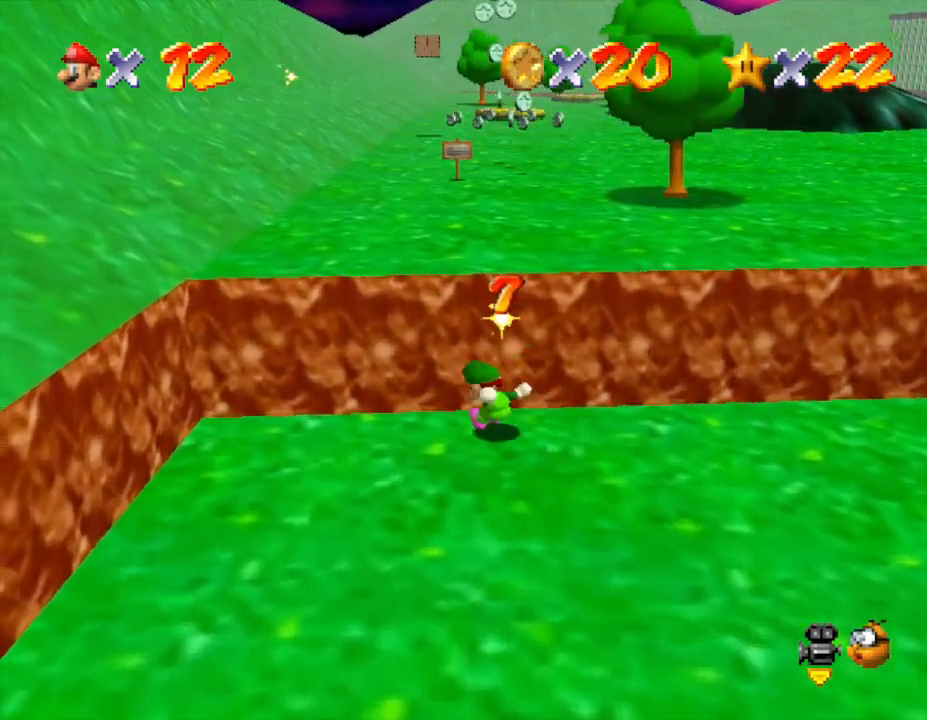
{"buttons": [], "left_stick": "down", "events": []}
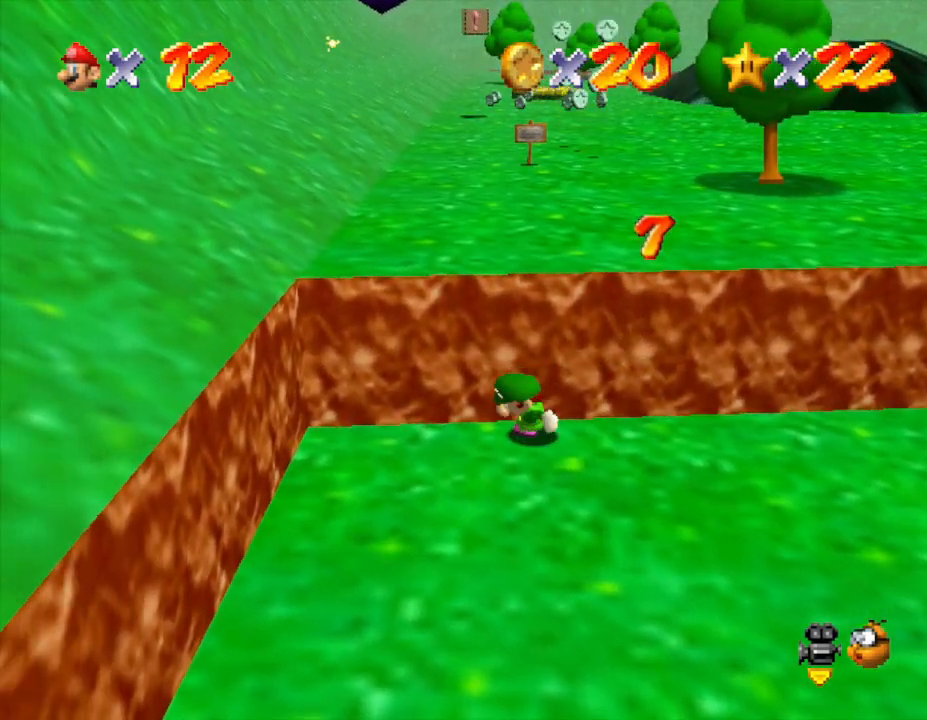
{"buttons": [], "left_stick": "down", "events": []}
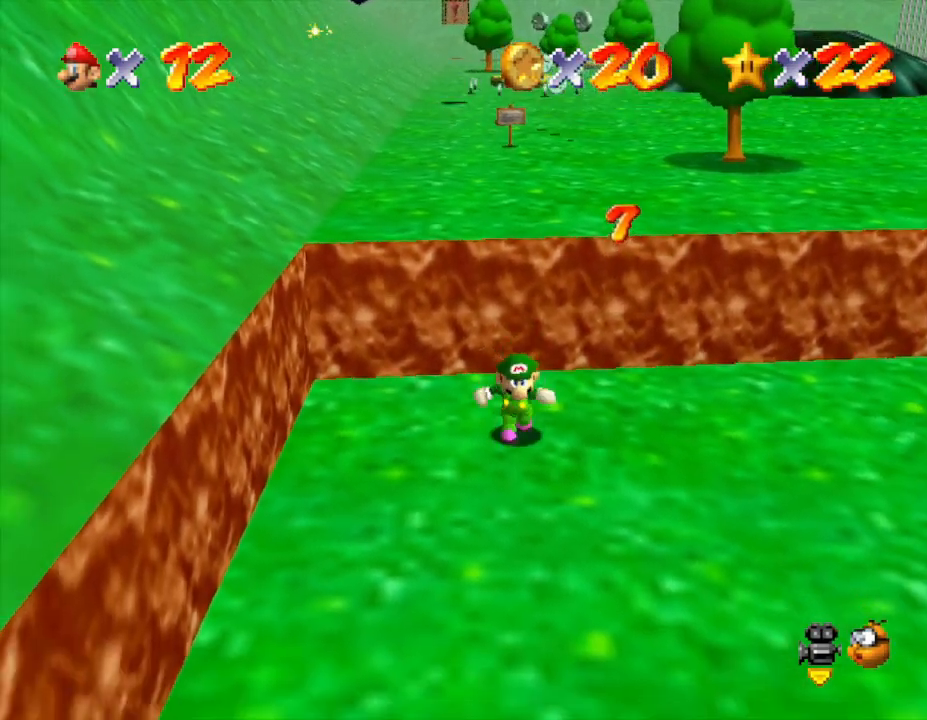
{"buttons": [], "left_stick": "down", "events": [[250, "C_LEFT", "down"], [400, "C_LEFT", "up"]]}
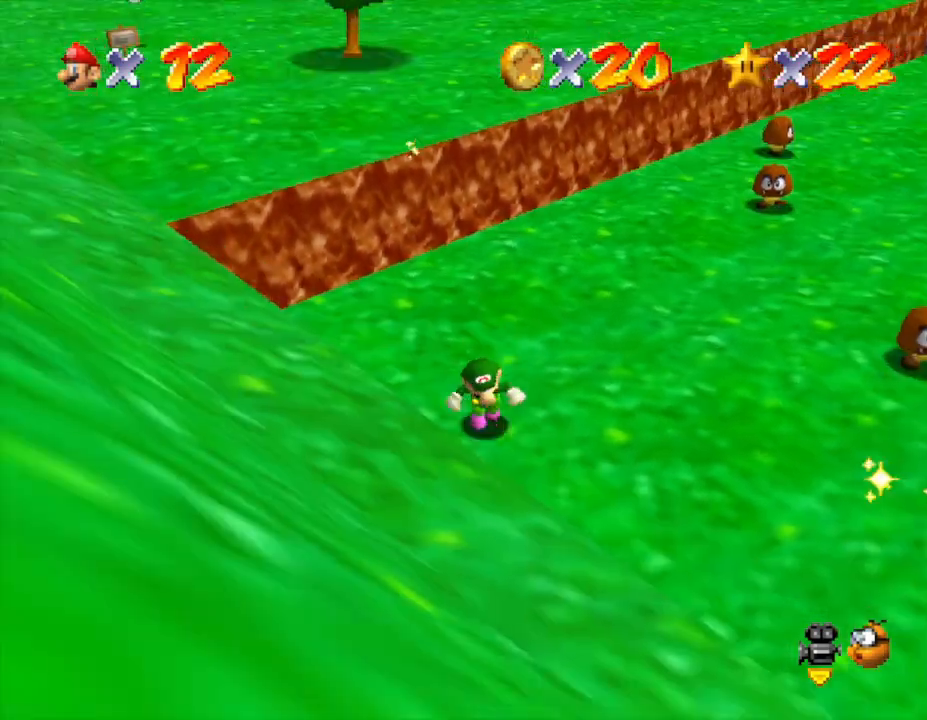
{"buttons": [], "left_stick": "down-right", "events": [[167, "left_stick", "down-right"]]}
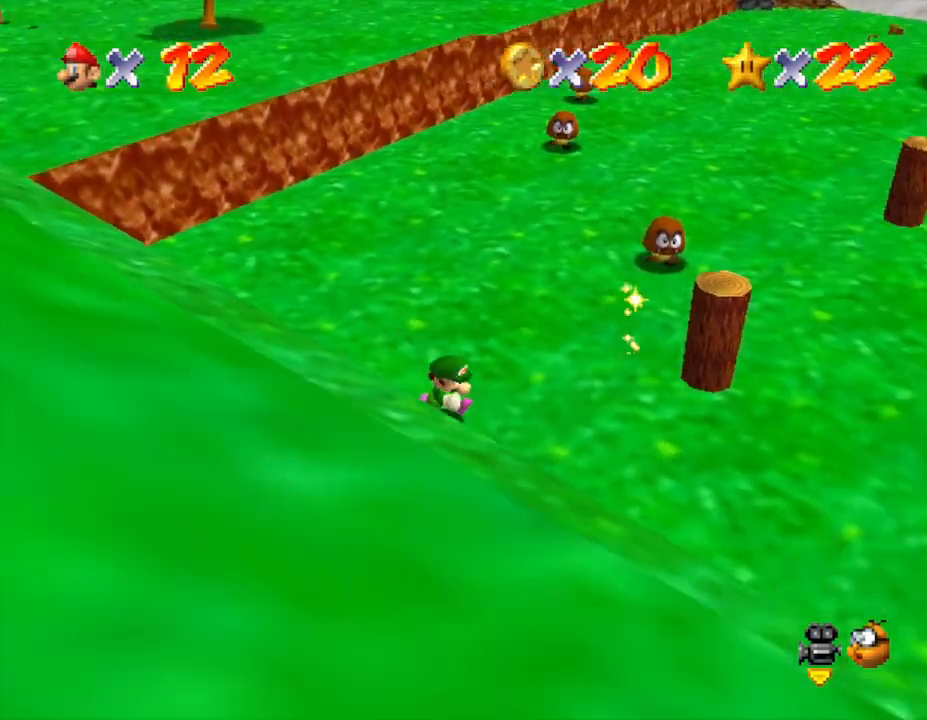
{"buttons": [], "left_stick": "right", "events": [[300, "left_stick", "right"]]}
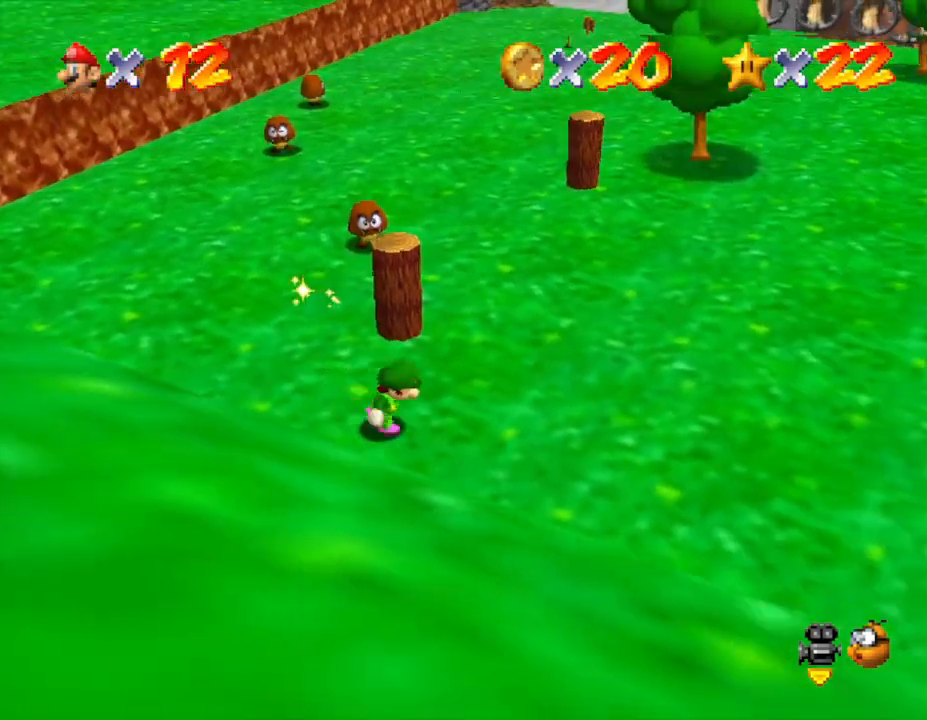
{"buttons": [], "left_stick": "right", "events": []}